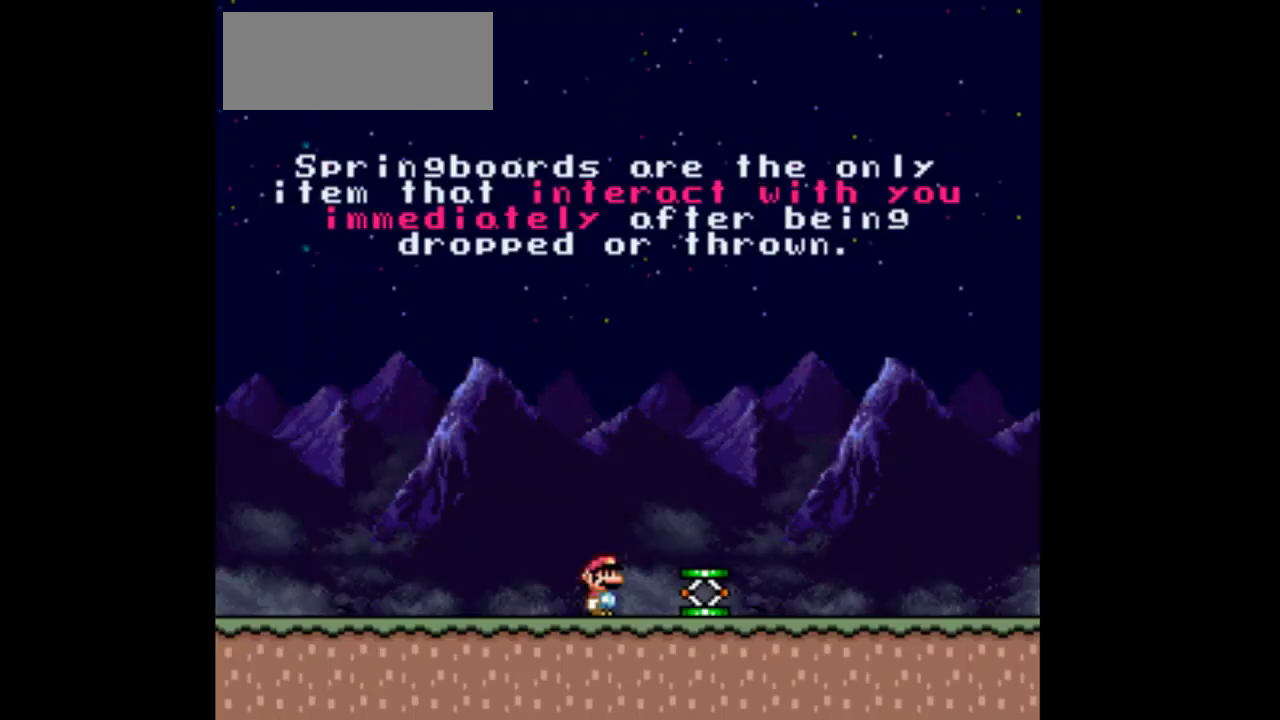
Gameplay with a controller (Nintendo layout); each line is a JSON object with the inputs held at the frame after it. "events" lists button and stick changes between this image and that frame as [ms after this image, input, new state], when the widget could be followed in between. Not read: L3 R3.
{"buttons": ["Y"], "events": [[300, "Y", "down"]]}
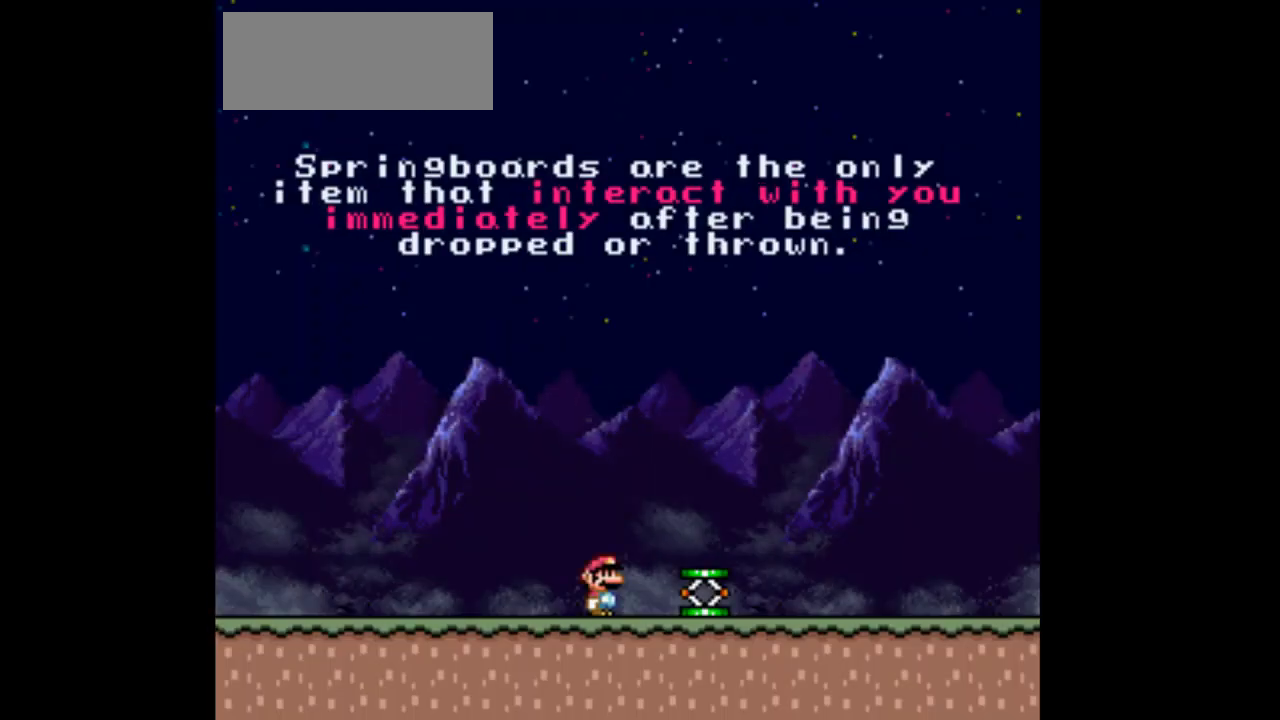
{"buttons": ["Y"], "events": []}
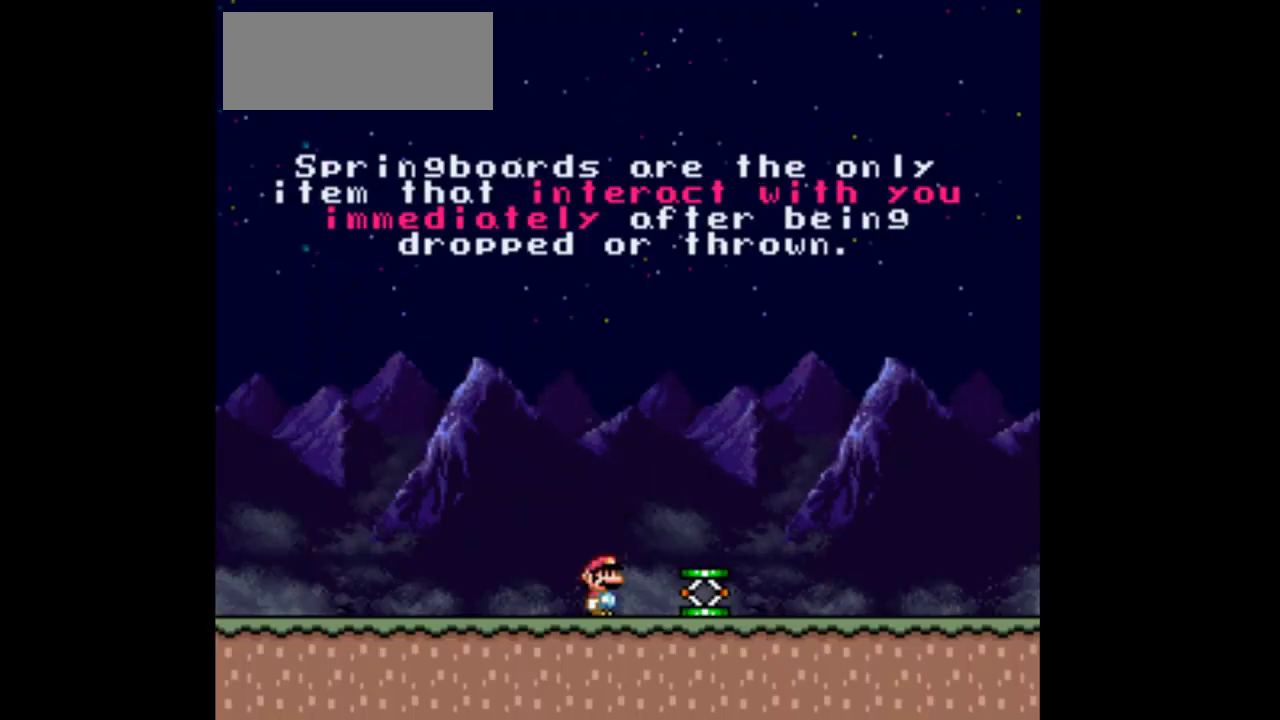
{"buttons": ["Y"], "events": [[100, "B", "down"], [267, "B", "up"]]}
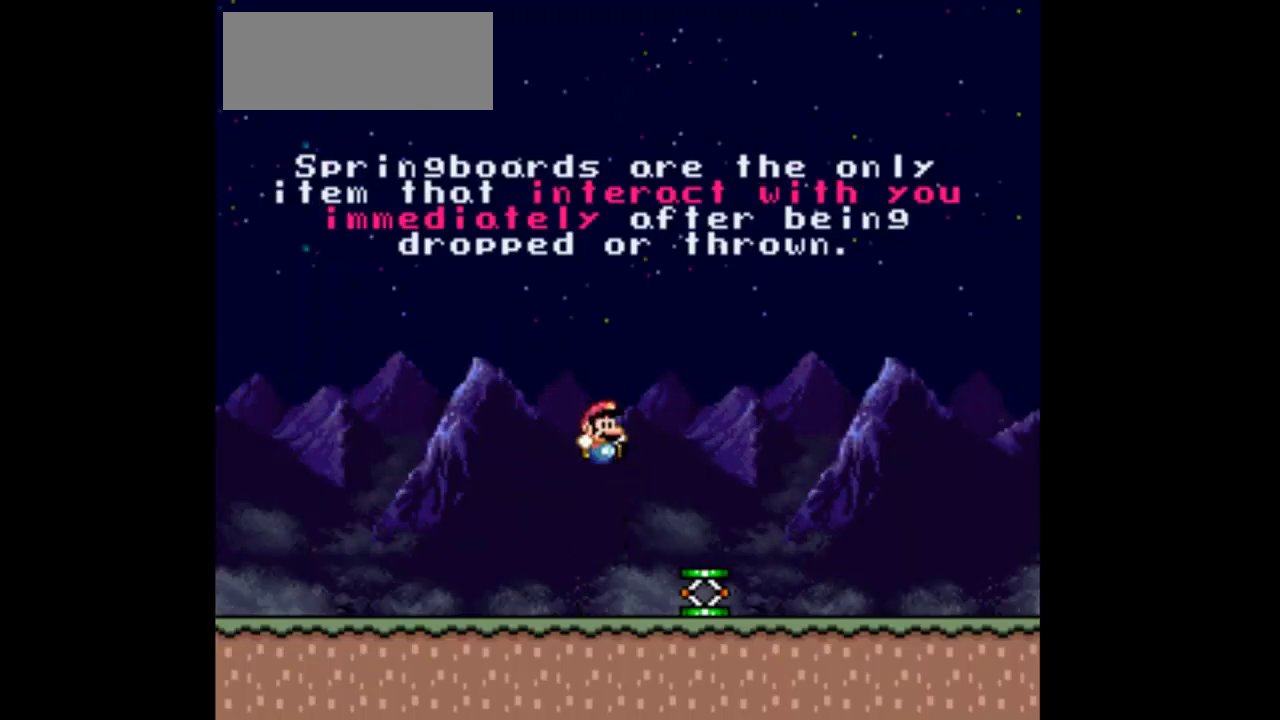
{"buttons": ["Y", "DPAD_LEFT"], "events": [[267, "DPAD_LEFT", "down"], [367, "B", "down"], [500, "B", "up"]]}
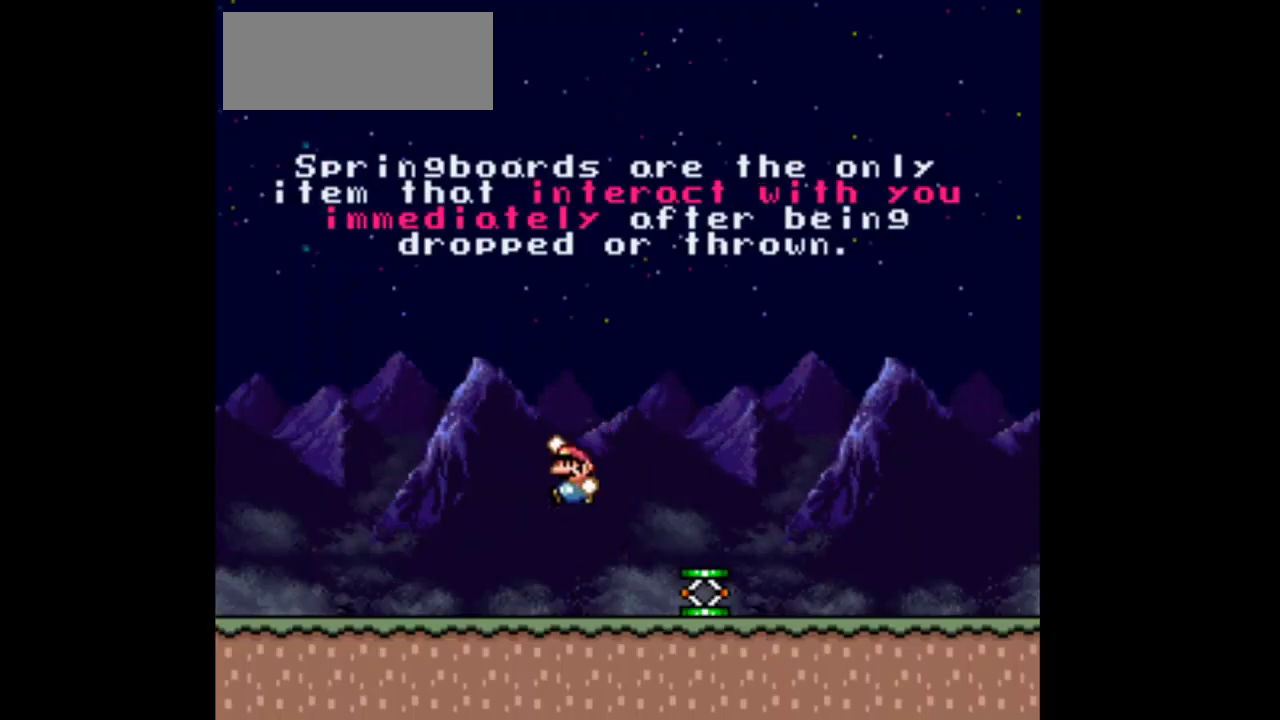
{"buttons": ["Y", "DPAD_RIGHT"], "events": [[167, "DPAD_LEFT", "up"], [267, "DPAD_RIGHT", "down"]]}
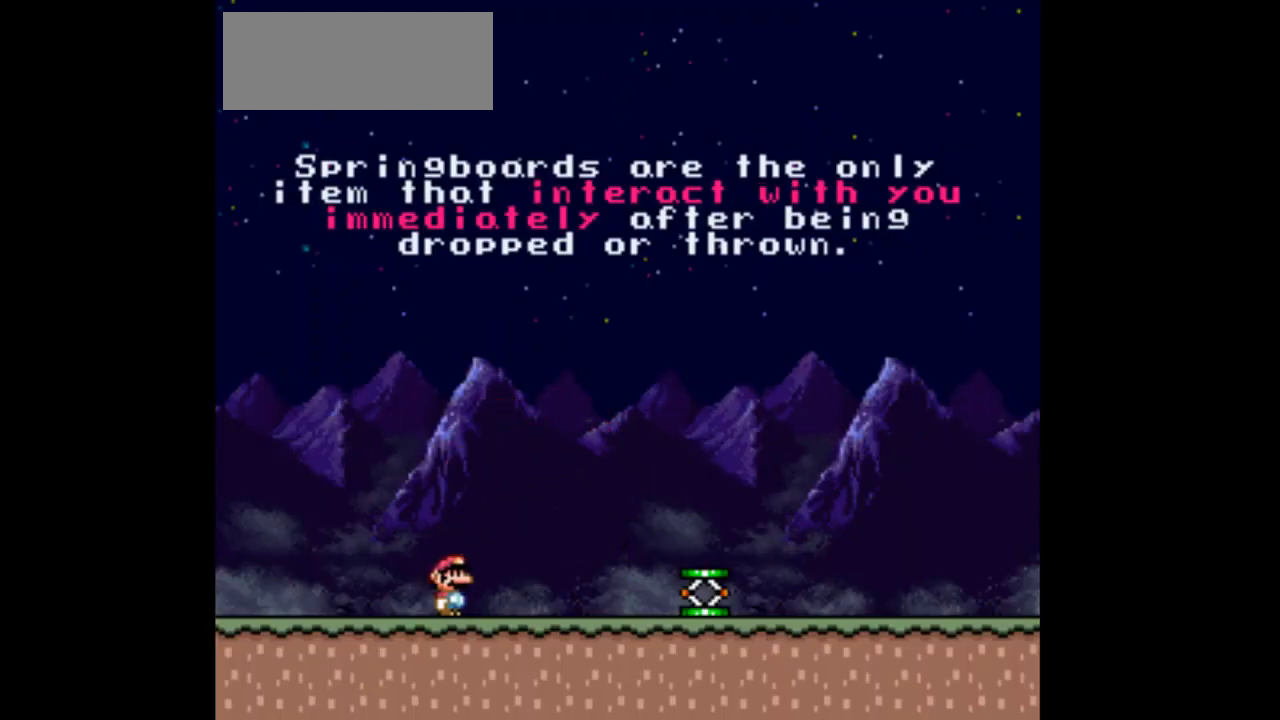
{"buttons": ["Y"], "events": [[300, "DPAD_RIGHT", "up"]]}
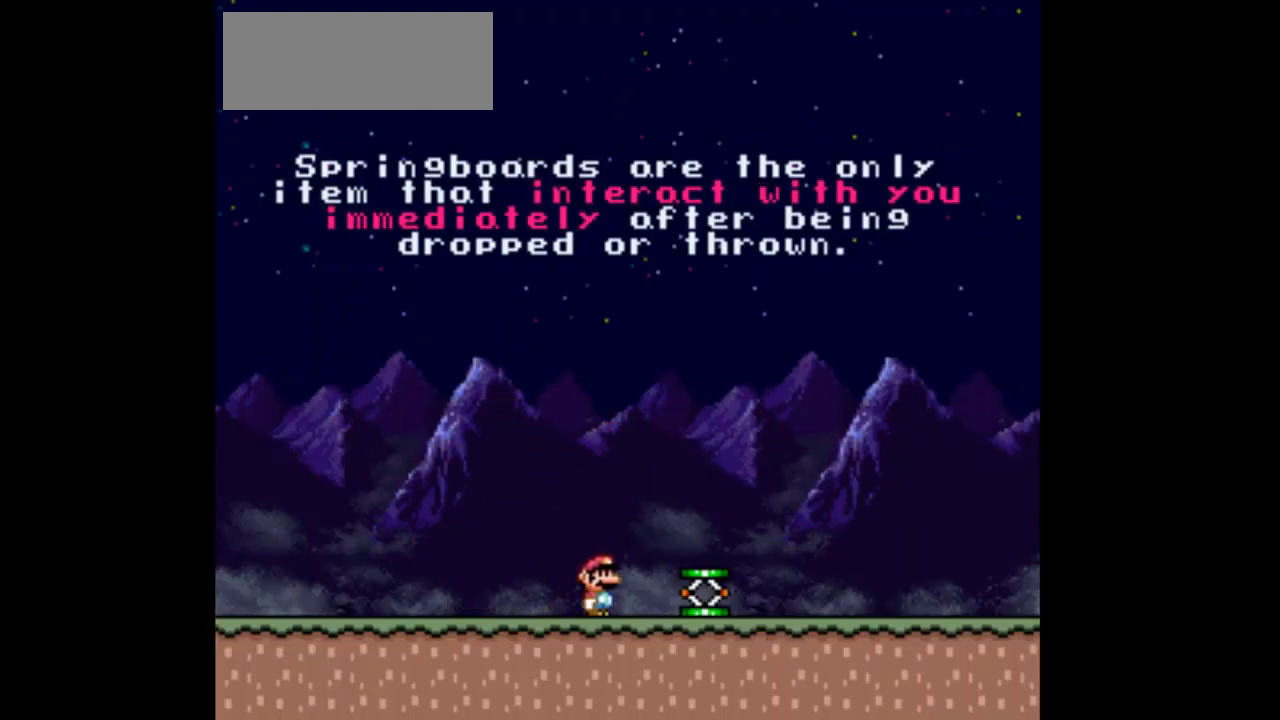
{"buttons": ["Y"], "events": []}
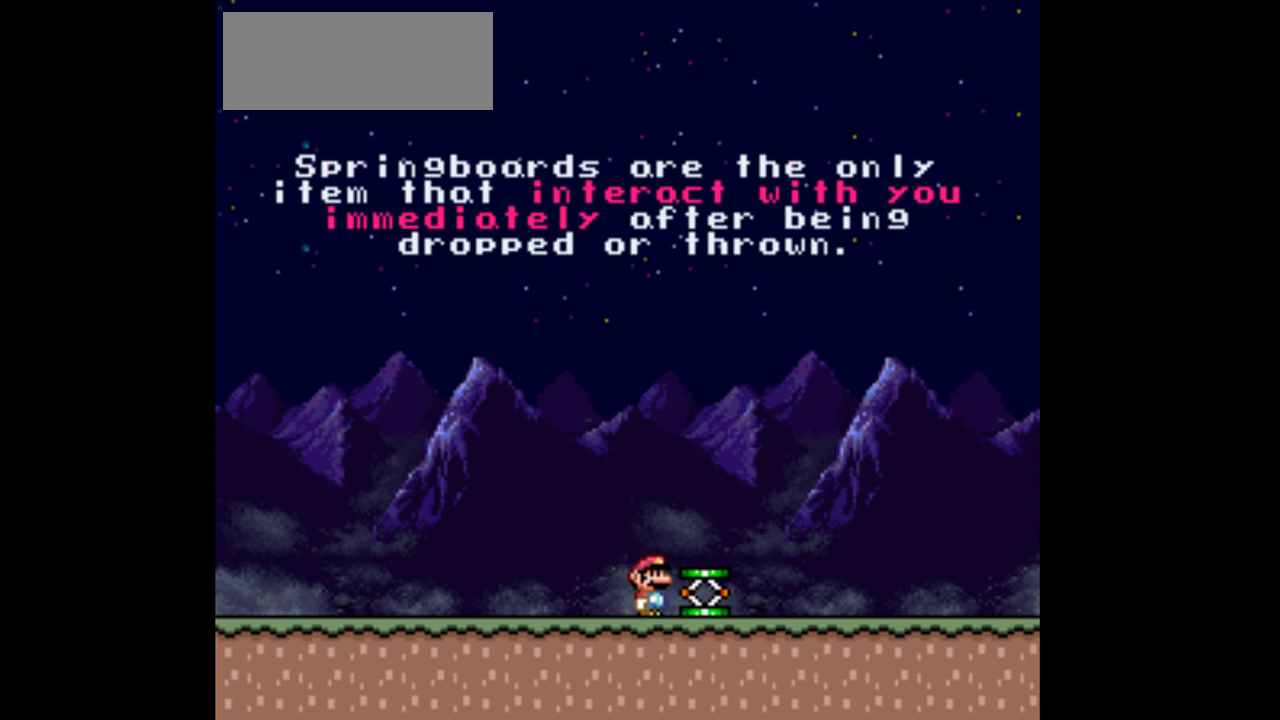
{"buttons": ["Y", "DPAD_LEFT"], "events": [[133, "DPAD_RIGHT", "down"], [267, "DPAD_RIGHT", "up"], [433, "DPAD_LEFT", "down"]]}
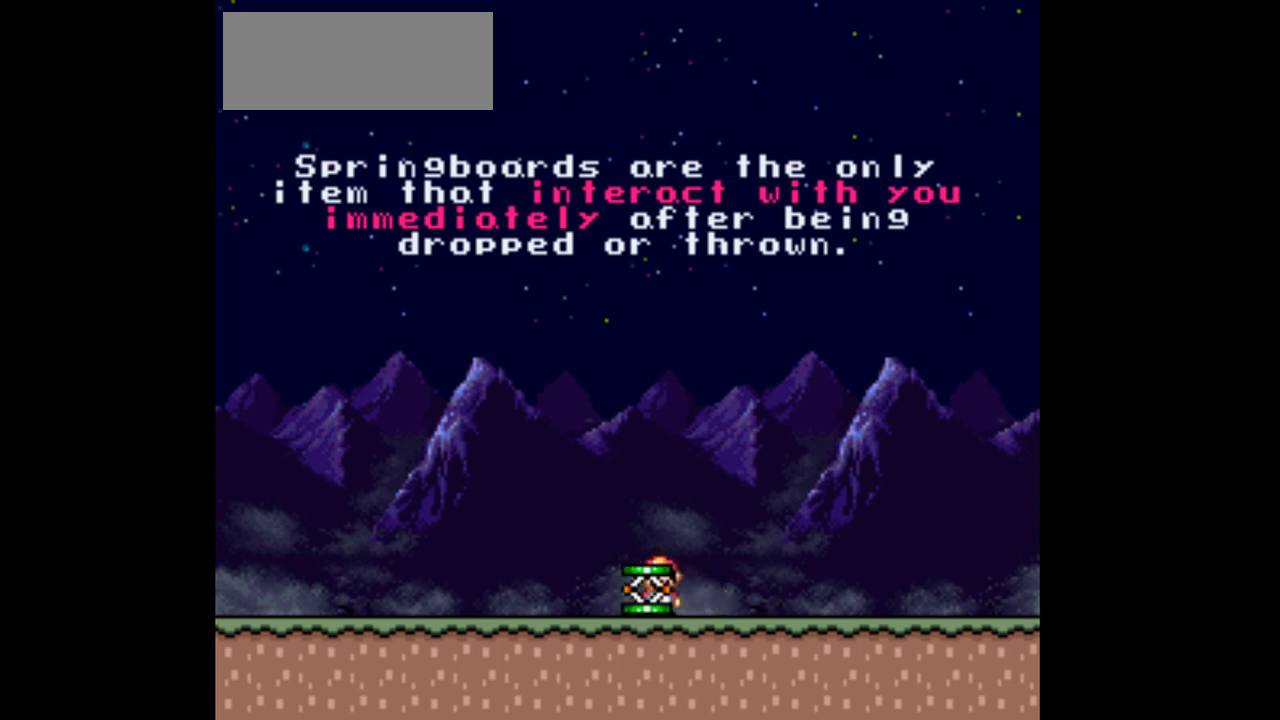
{"buttons": ["Y", "DPAD_LEFT"], "events": []}
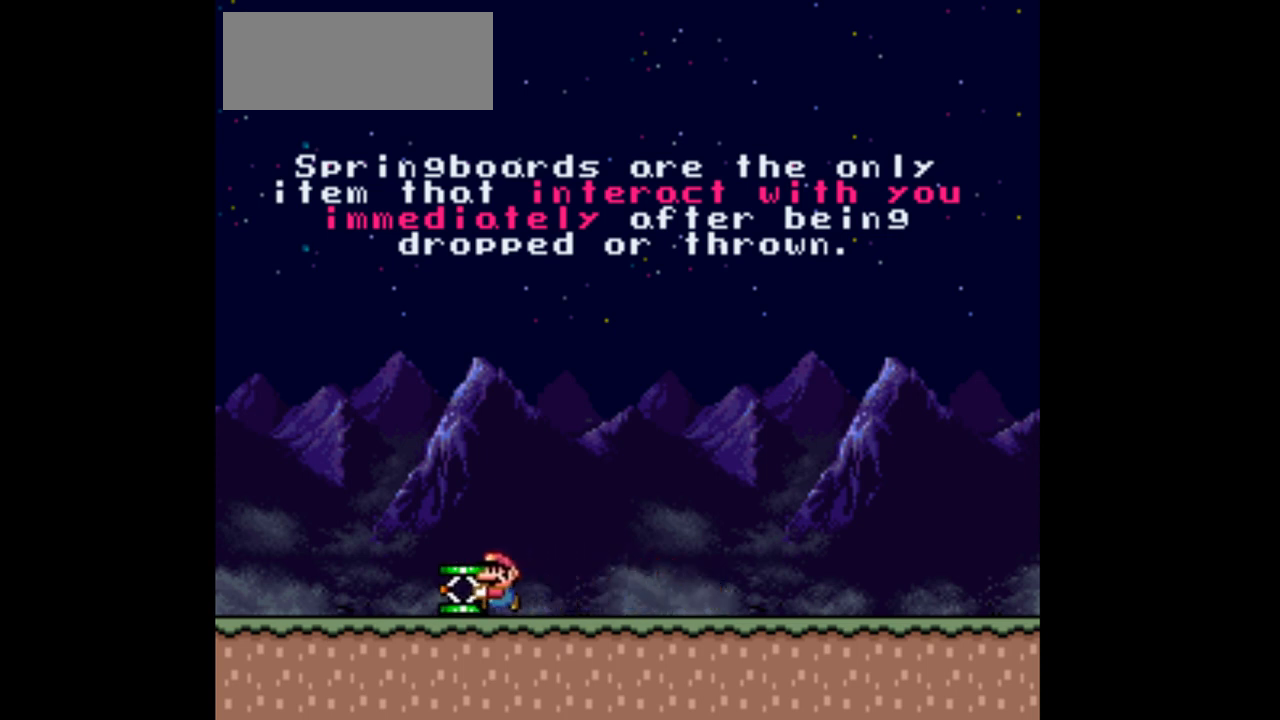
{"buttons": ["Y"], "events": [[467, "DPAD_LEFT", "up"]]}
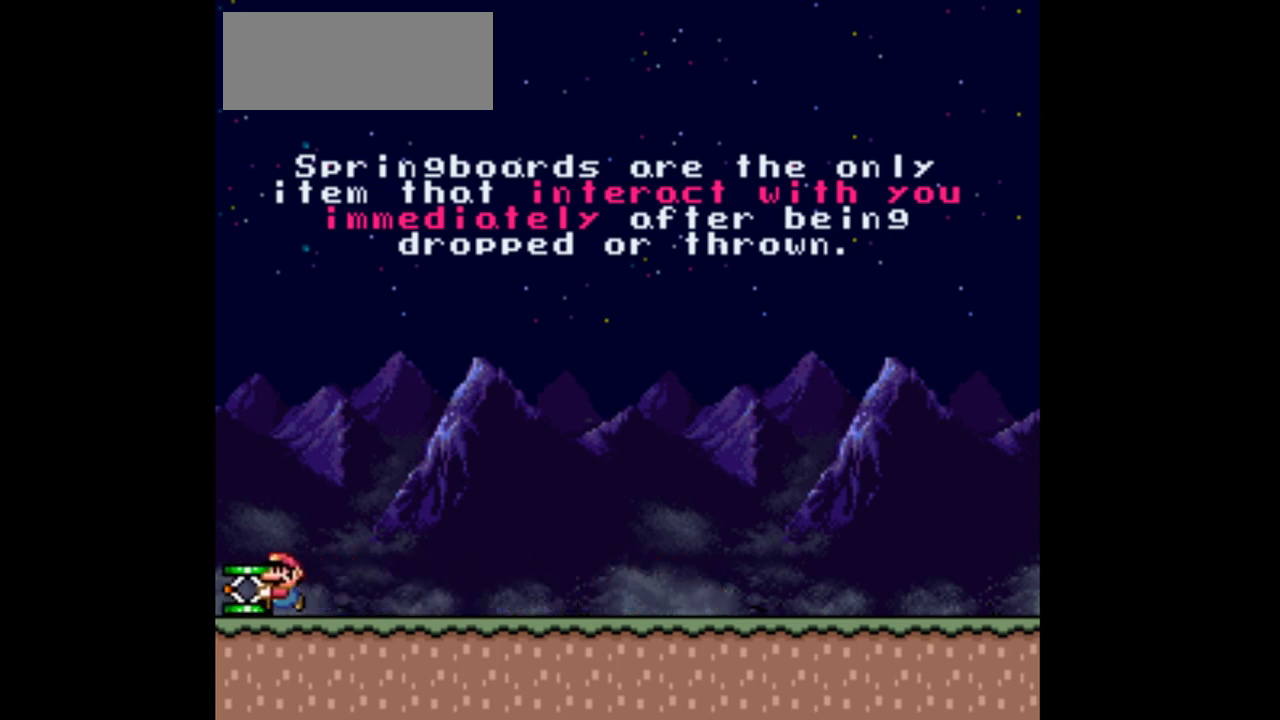
{"buttons": ["Y", "DPAD_RIGHT"], "events": [[133, "DPAD_RIGHT", "down"]]}
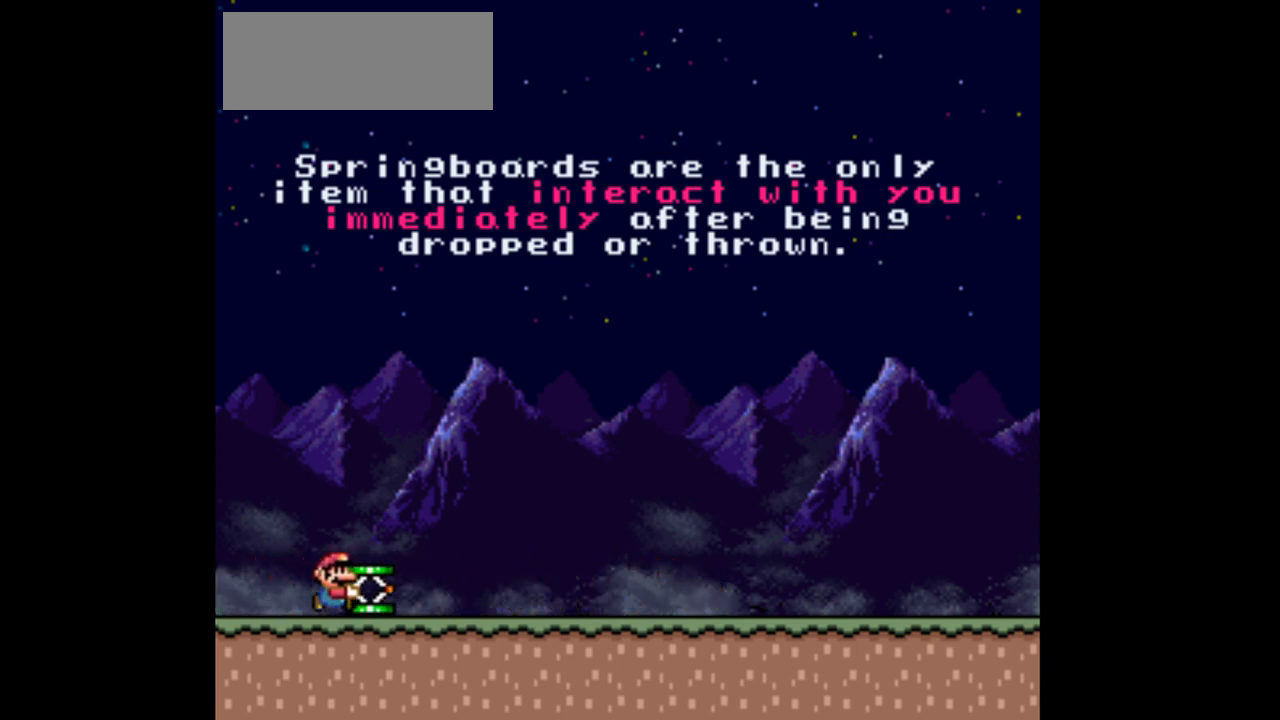
{"buttons": ["Y", "DPAD_RIGHT"], "events": []}
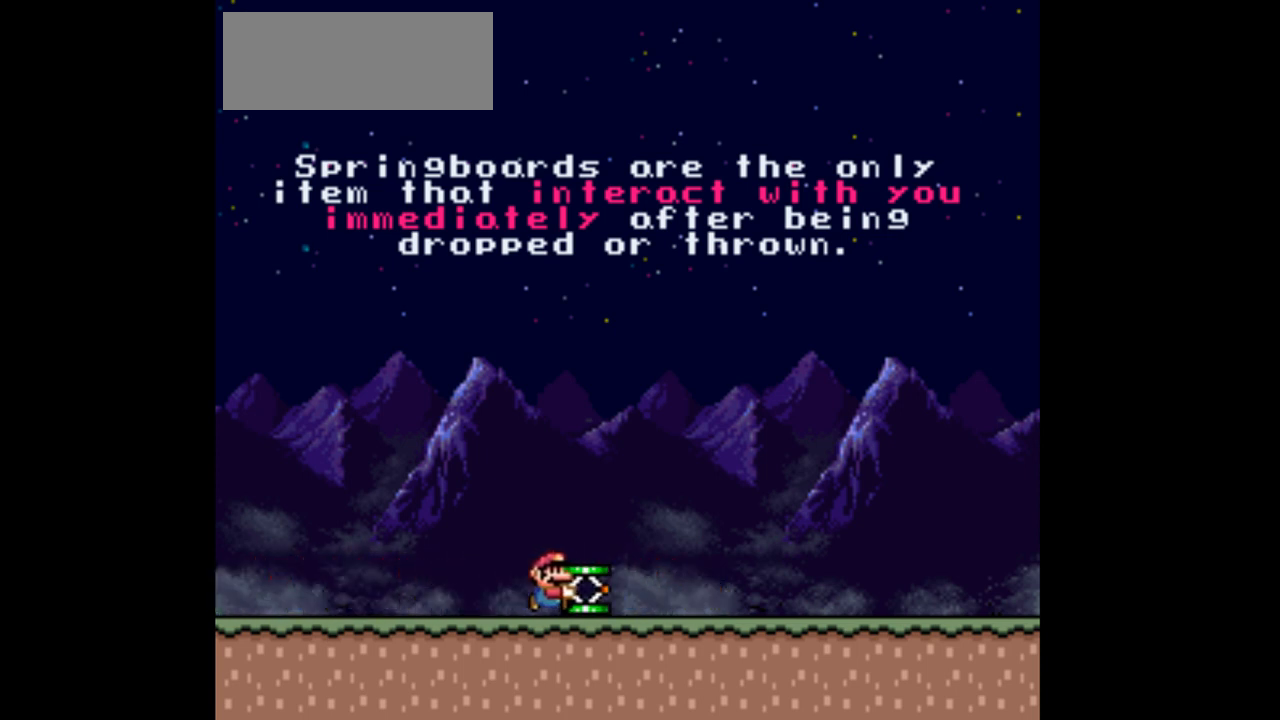
{"buttons": ["Y", "DPAD_RIGHT"], "events": []}
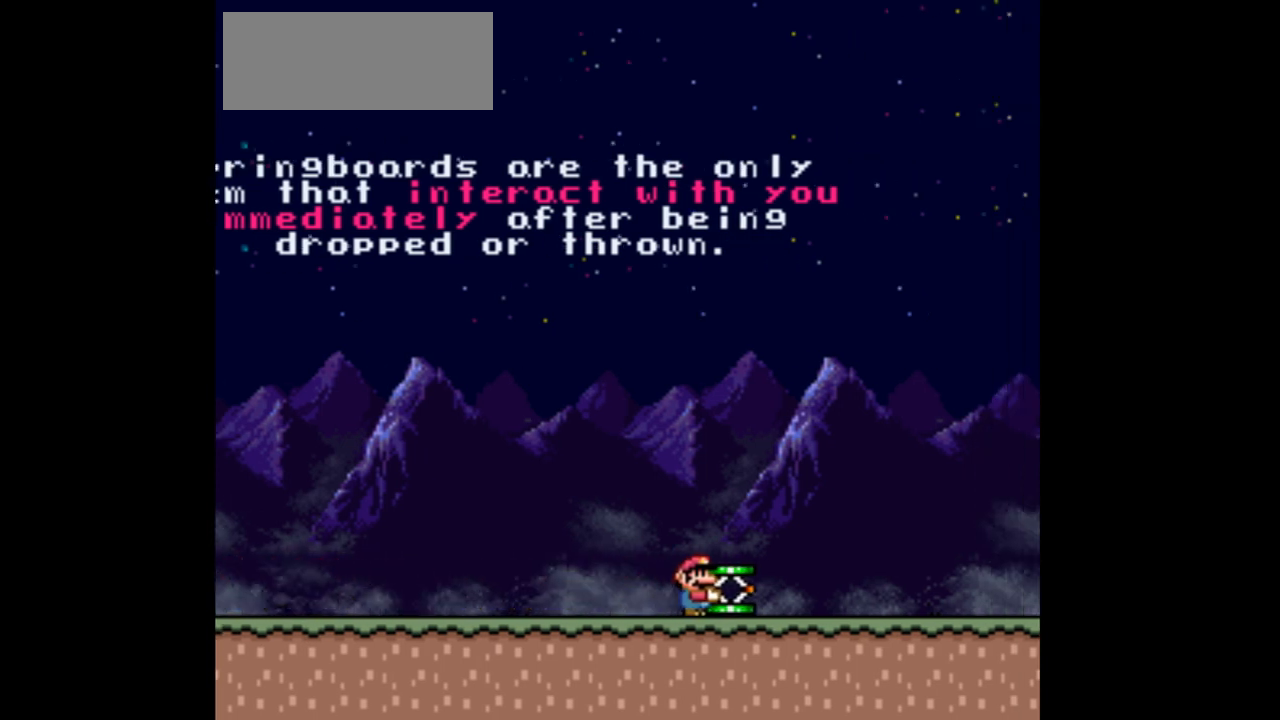
{"buttons": ["Y"], "events": [[233, "DPAD_RIGHT", "up"]]}
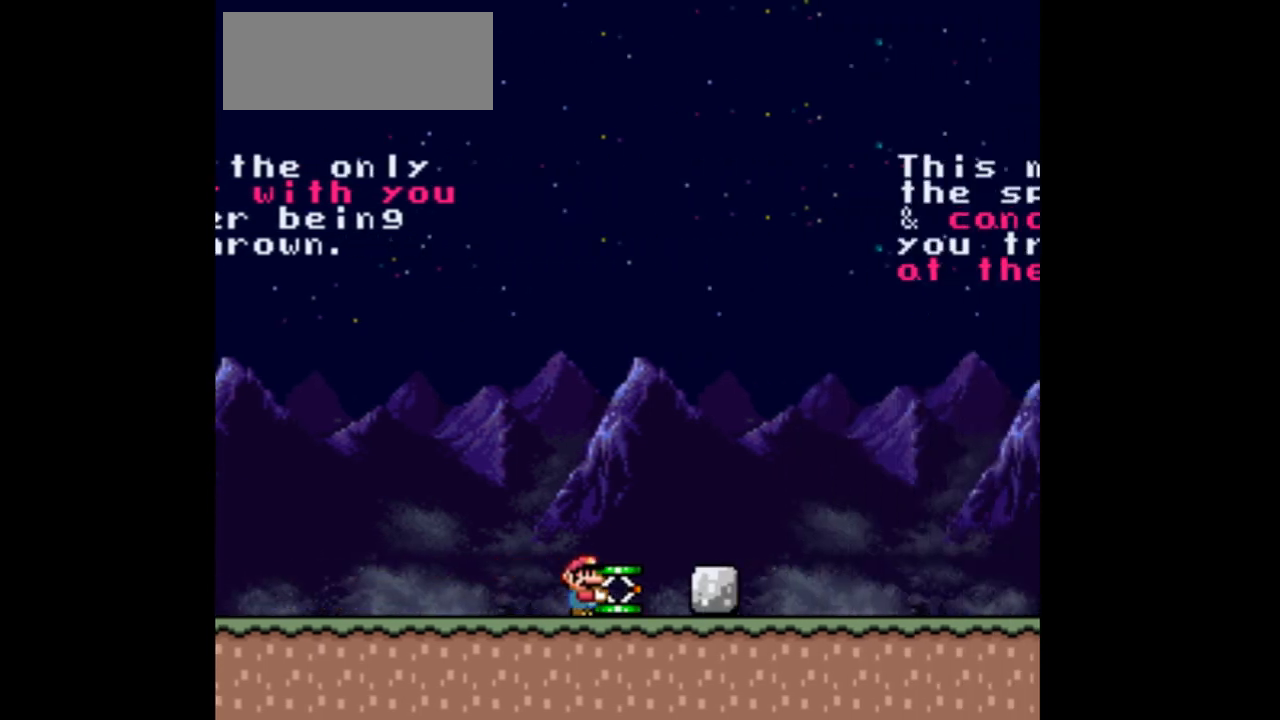
{"buttons": ["Y"], "events": []}
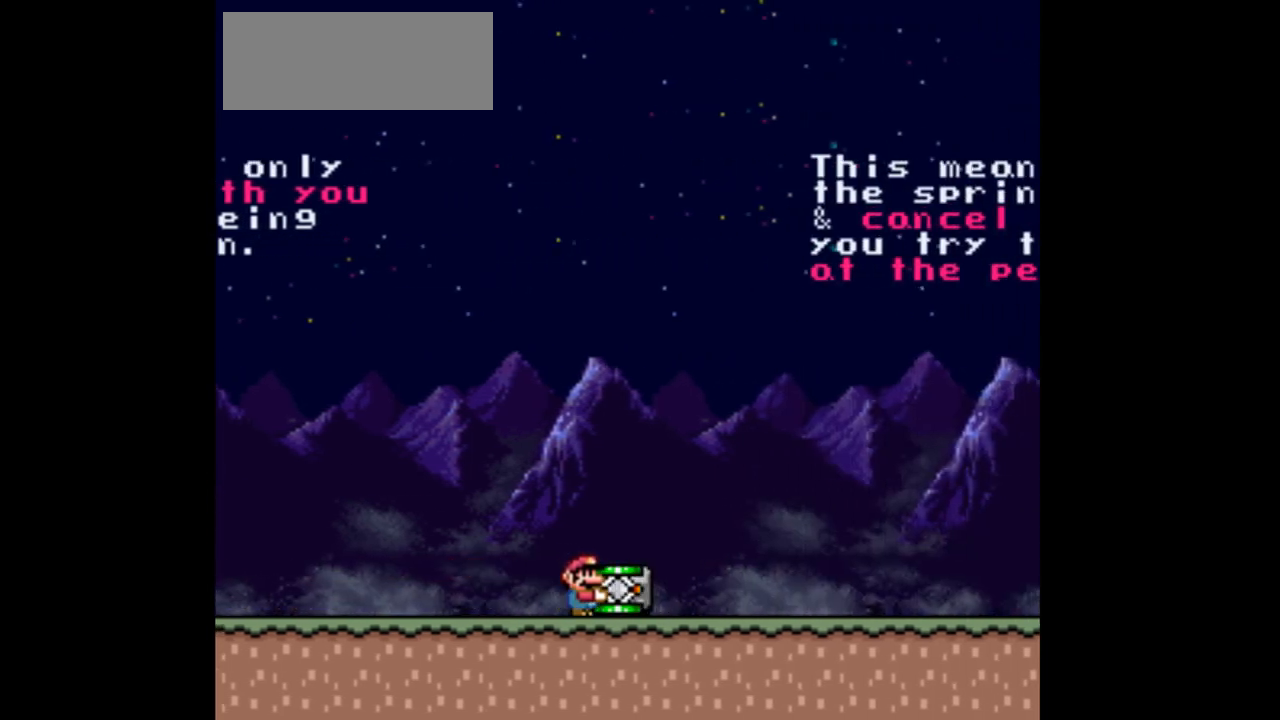
{"buttons": ["Y", "DPAD_RIGHT"], "events": [[33, "B", "down"], [133, "B", "up"], [233, "DPAD_RIGHT", "down"]]}
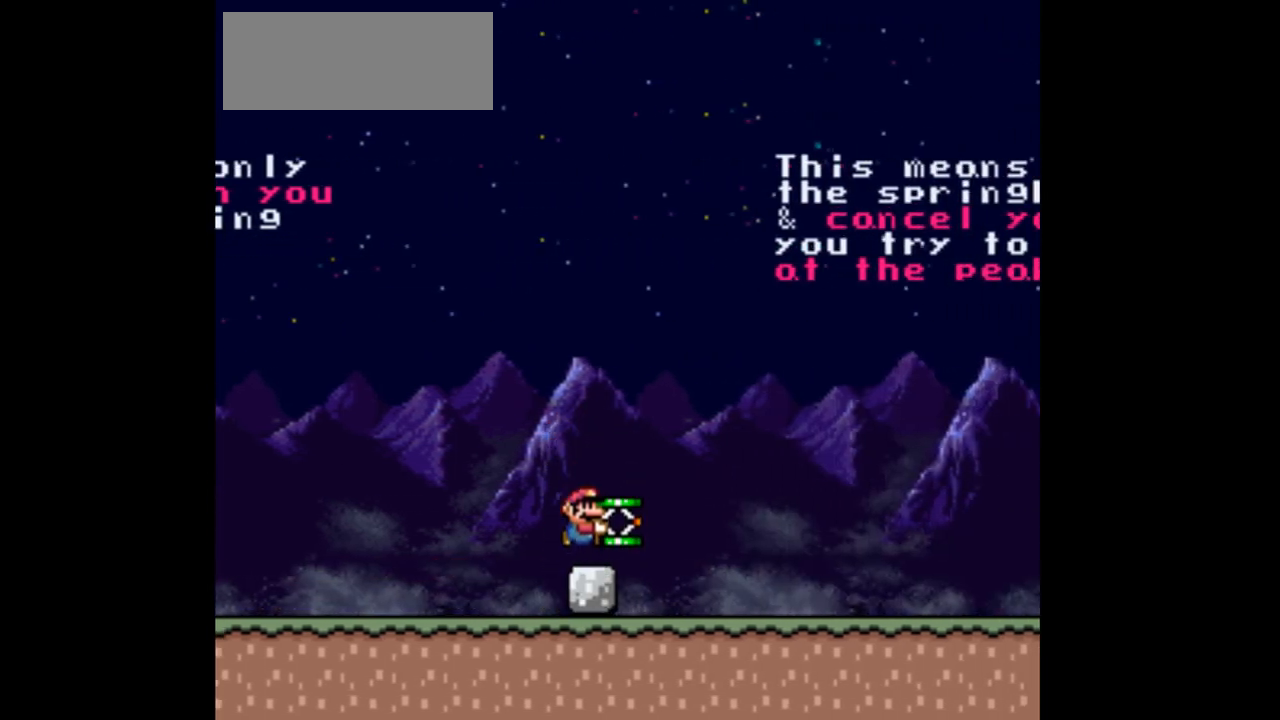
{"buttons": ["Y", "DPAD_RIGHT"], "events": []}